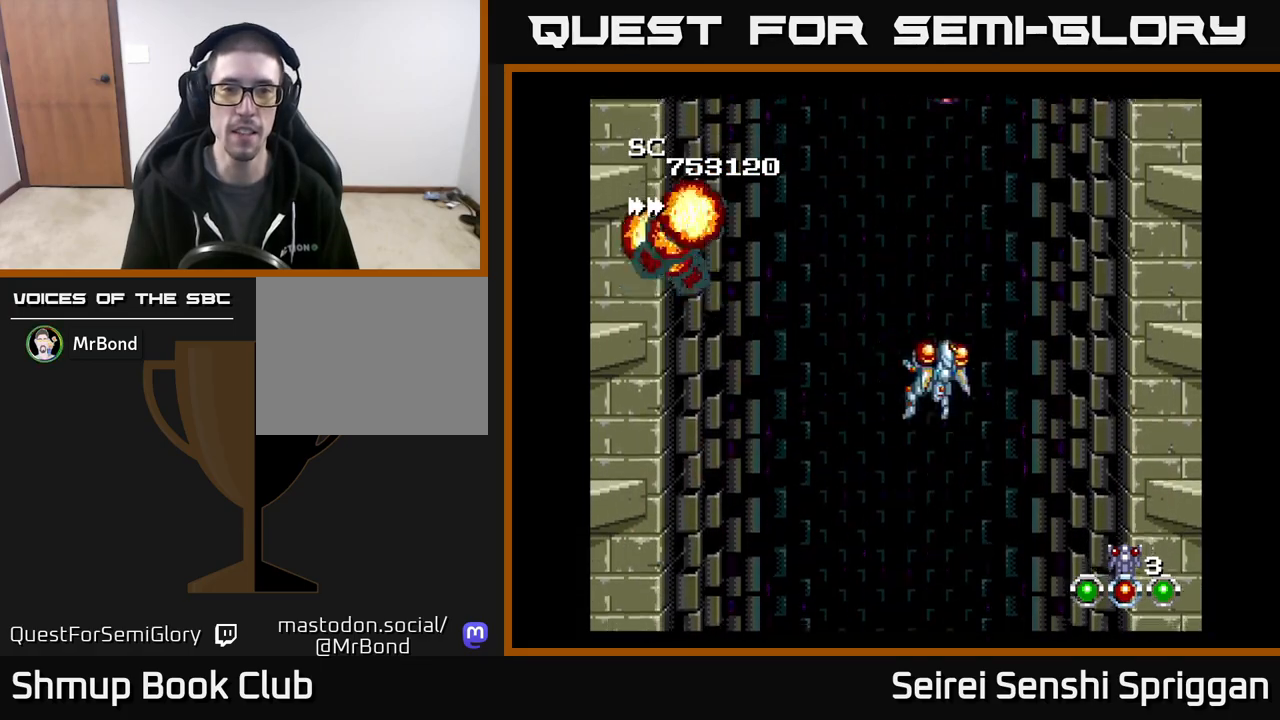
Gameplay with a controller (Xbox layout); each line is a JSON object with the inputs held at the frame after it. "events" lists button and stick changes between this image and that frame as [ms after this image, input, new state], when the widget could be followed in between. Not read: left_stick right_stick.
{"buttons": ["X", "DPAD_LEFT"], "events": [[250, "DPAD_RIGHT", "up"], [283, "DPAD_LEFT", "down"]]}
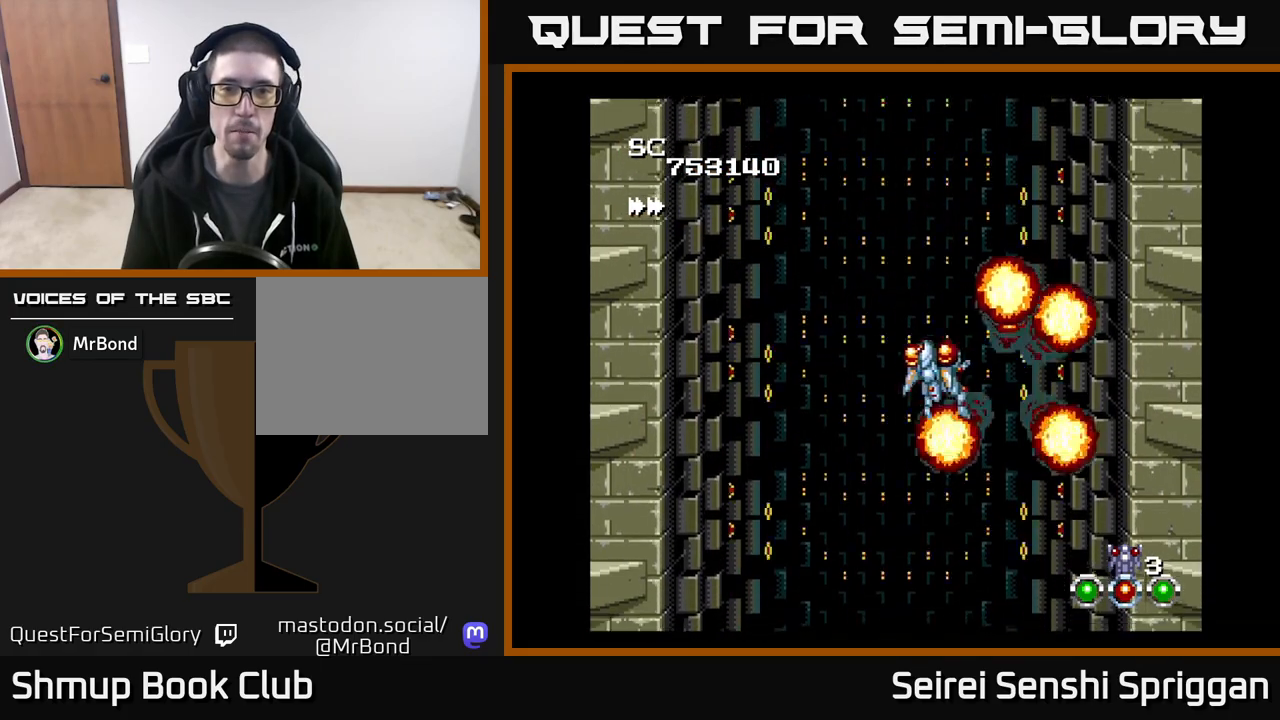
{"buttons": ["X", "DPAD_RIGHT"], "events": [[333, "DPAD_LEFT", "up"], [400, "DPAD_RIGHT", "down"]]}
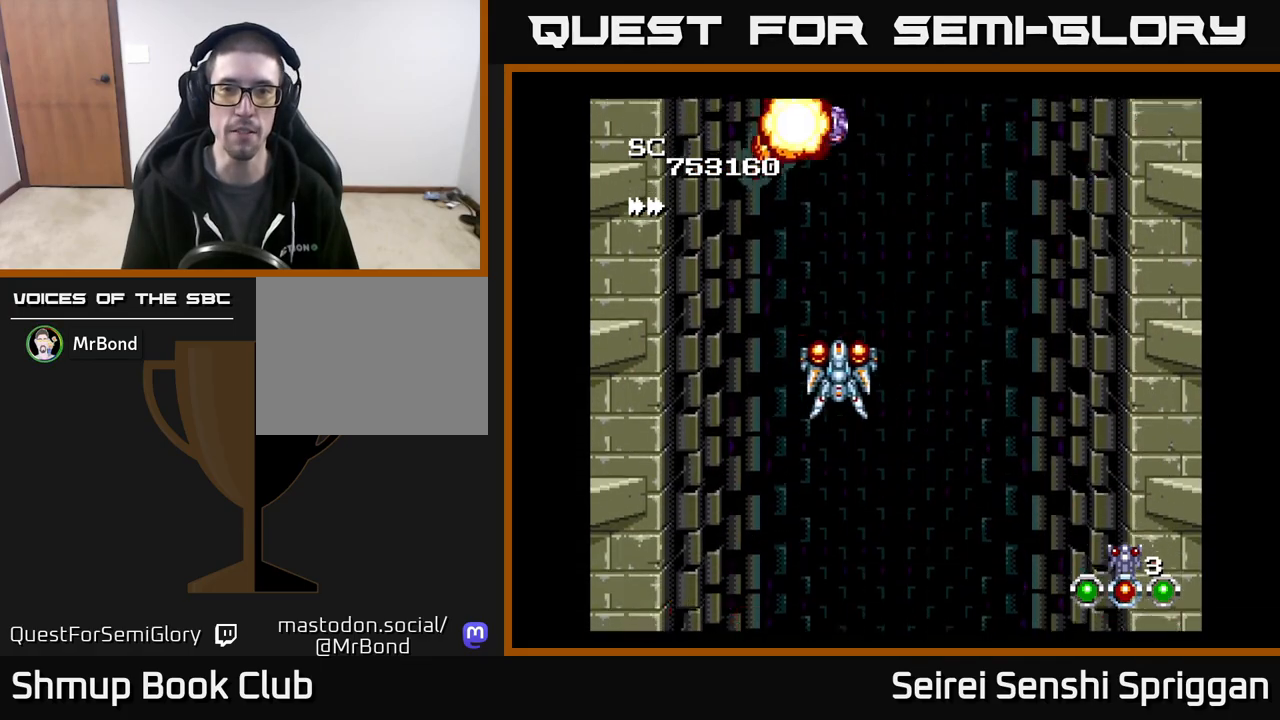
{"buttons": ["X", "DPAD_RIGHT"], "events": []}
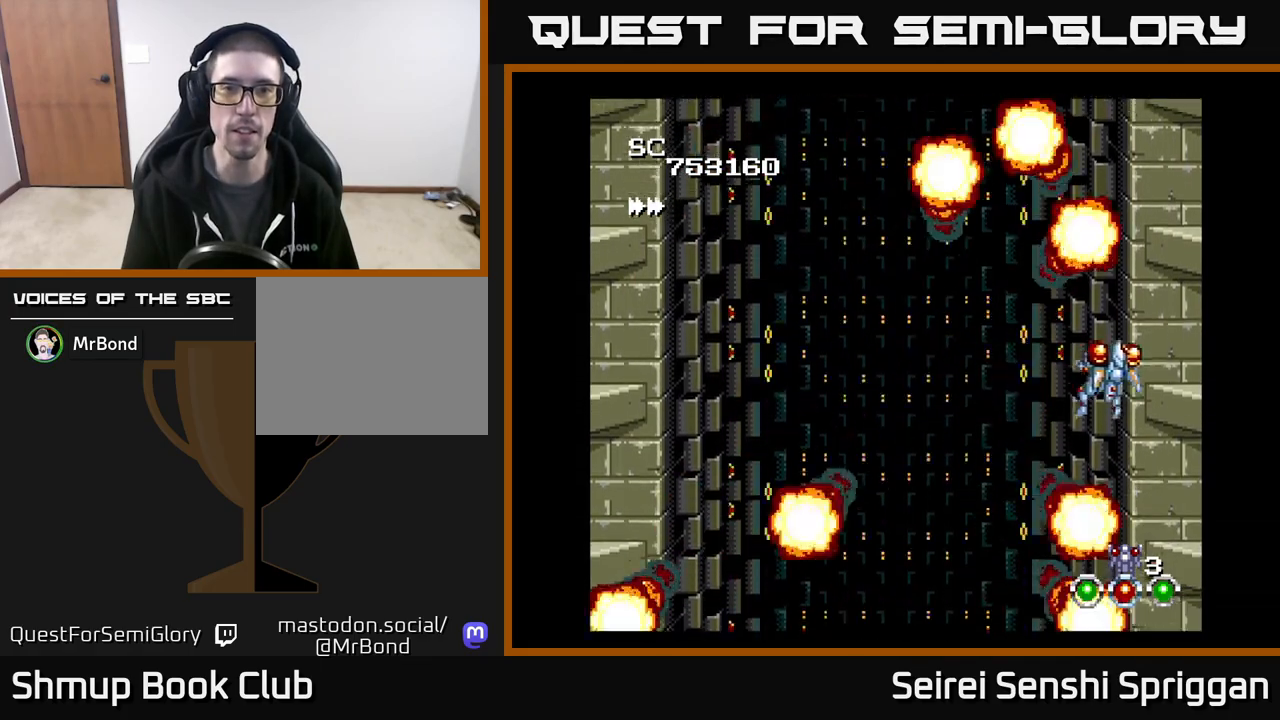
{"buttons": ["X", "DPAD_LEFT"], "events": [[17, "DPAD_RIGHT", "up"], [67, "DPAD_LEFT", "down"]]}
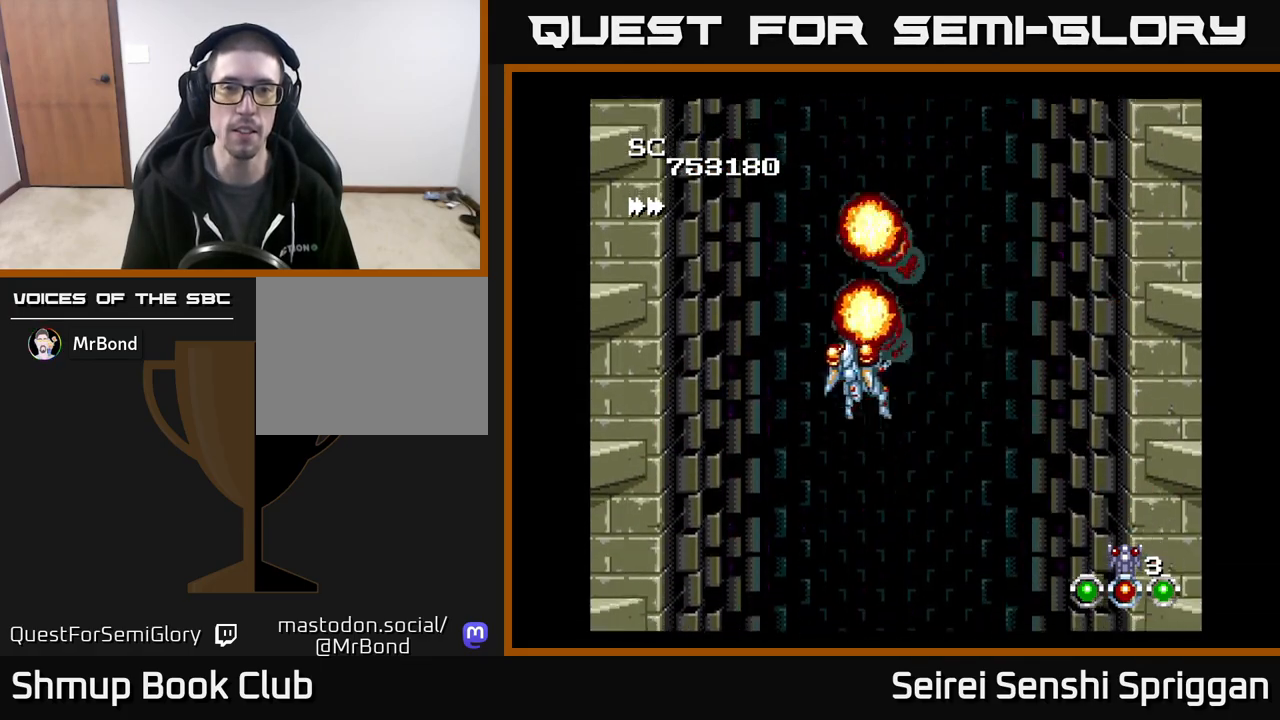
{"buttons": ["X", "DPAD_RIGHT"], "events": [[267, "DPAD_LEFT", "up"], [300, "DPAD_RIGHT", "down"]]}
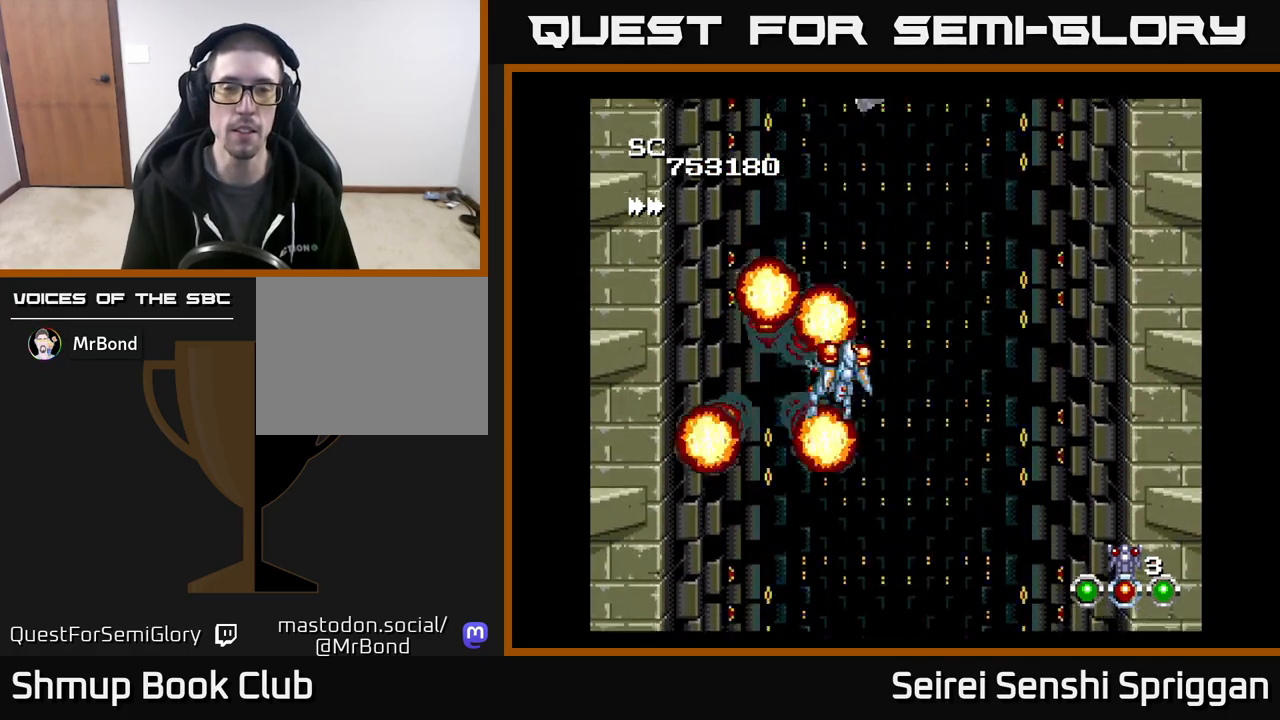
{"buttons": ["X", "DPAD_LEFT"], "events": [[383, "DPAD_RIGHT", "up"], [417, "DPAD_LEFT", "down"]]}
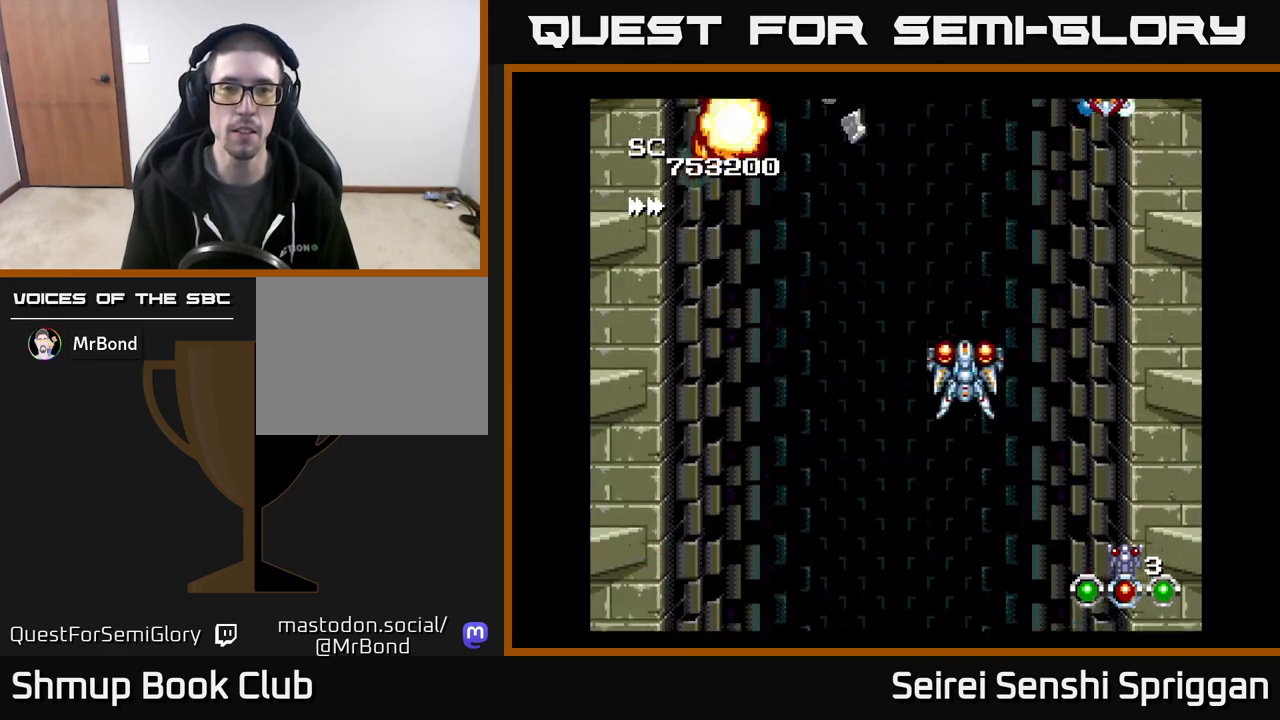
{"buttons": ["X", "DPAD_RIGHT"], "events": [[217, "DPAD_LEFT", "up"], [233, "DPAD_RIGHT", "down"]]}
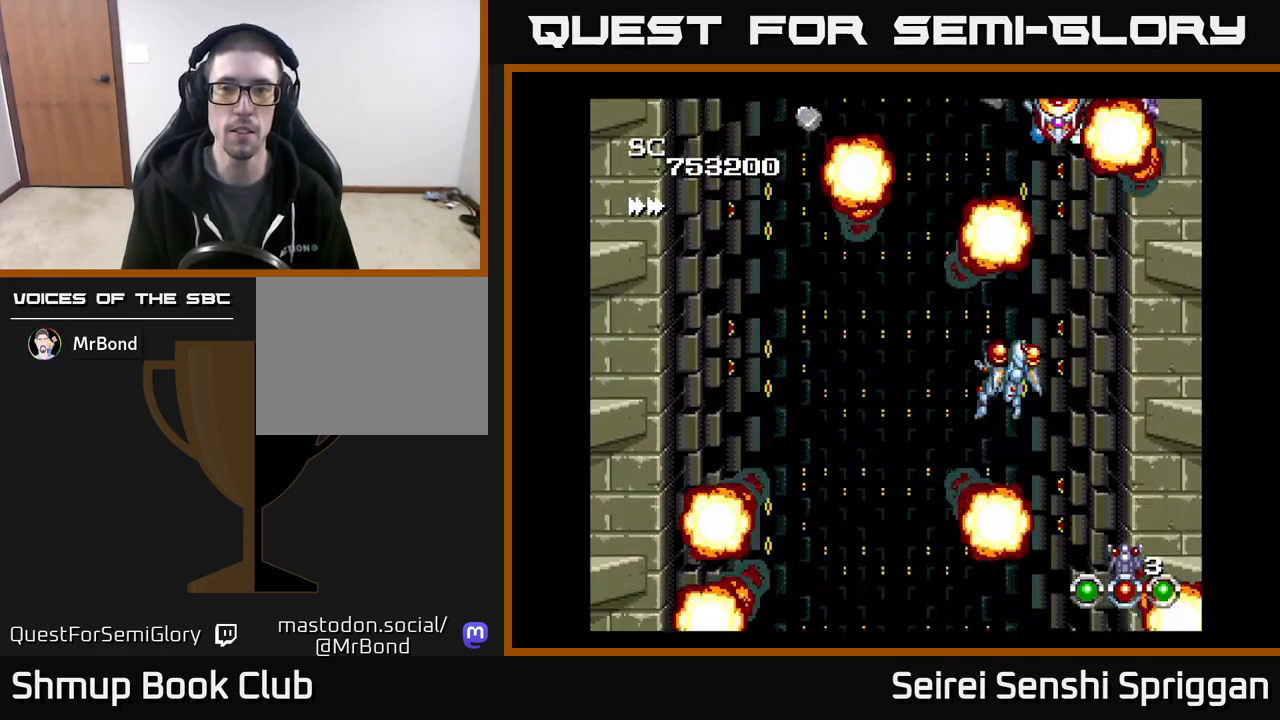
{"buttons": ["X", "DPAD_LEFT"], "events": [[83, "DPAD_DOWN", "down"], [83, "DPAD_RIGHT", "up"], [250, "DPAD_RIGHT", "down"], [283, "DPAD_RIGHT", "up"], [333, "DPAD_DOWN", "up"], [350, "DPAD_LEFT", "down"]]}
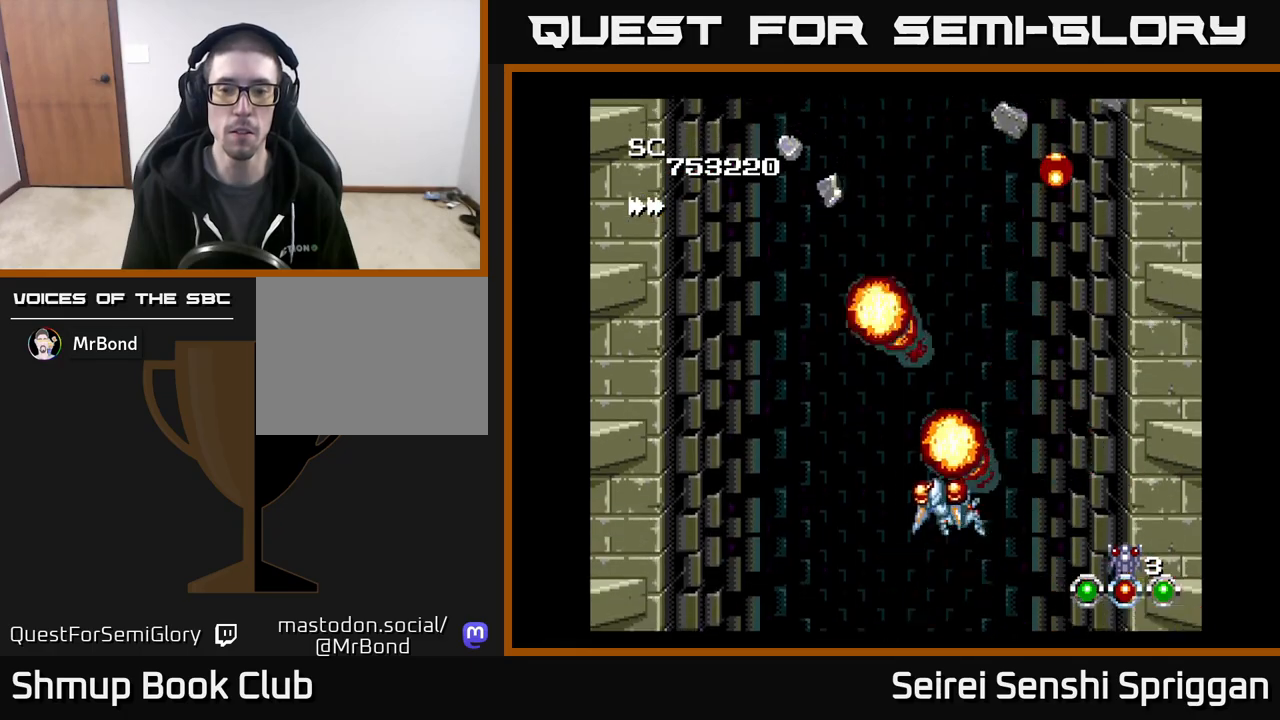
{"buttons": ["X", "DPAD_DOWN", "DPAD_RIGHT"], "events": [[17, "DPAD_UP", "down"], [300, "DPAD_LEFT", "up"], [333, "DPAD_UP", "up"], [367, "DPAD_DOWN", "down"], [367, "DPAD_RIGHT", "down"]]}
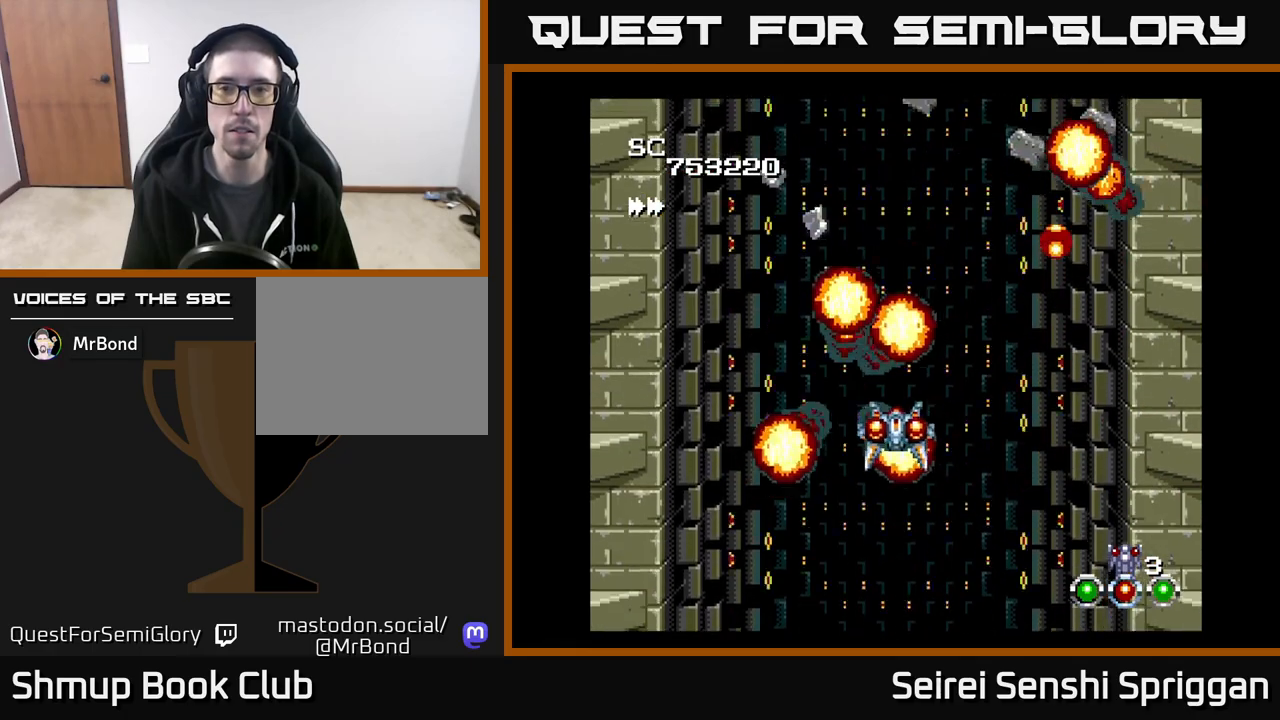
{"buttons": ["X", "DPAD_DOWN", "DPAD_RIGHT"], "events": [[100, "DPAD_DOWN", "up"], [150, "DPAD_RIGHT", "up"], [200, "DPAD_UP", "down"], [233, "DPAD_LEFT", "down"], [350, "DPAD_UP", "up"], [383, "DPAD_LEFT", "up"], [400, "DPAD_RIGHT", "down"], [483, "DPAD_DOWN", "down"]]}
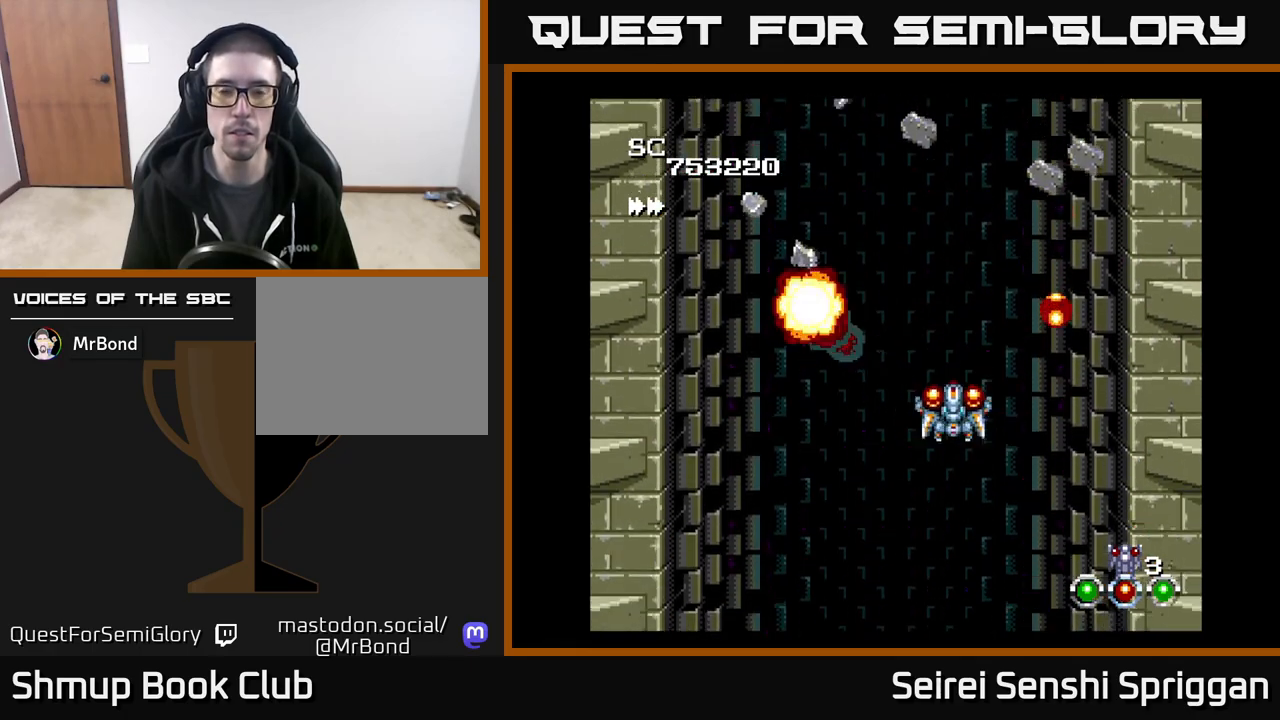
{"buttons": ["X", "DPAD_UP", "DPAD_RIGHT"], "events": [[17, "DPAD_RIGHT", "up"], [167, "DPAD_LEFT", "down"], [217, "DPAD_DOWN", "up"], [300, "DPAD_LEFT", "up"], [333, "DPAD_RIGHT", "down"], [333, "DPAD_UP", "down"], [383, "DPAD_RIGHT", "up"], [433, "DPAD_RIGHT", "down"]]}
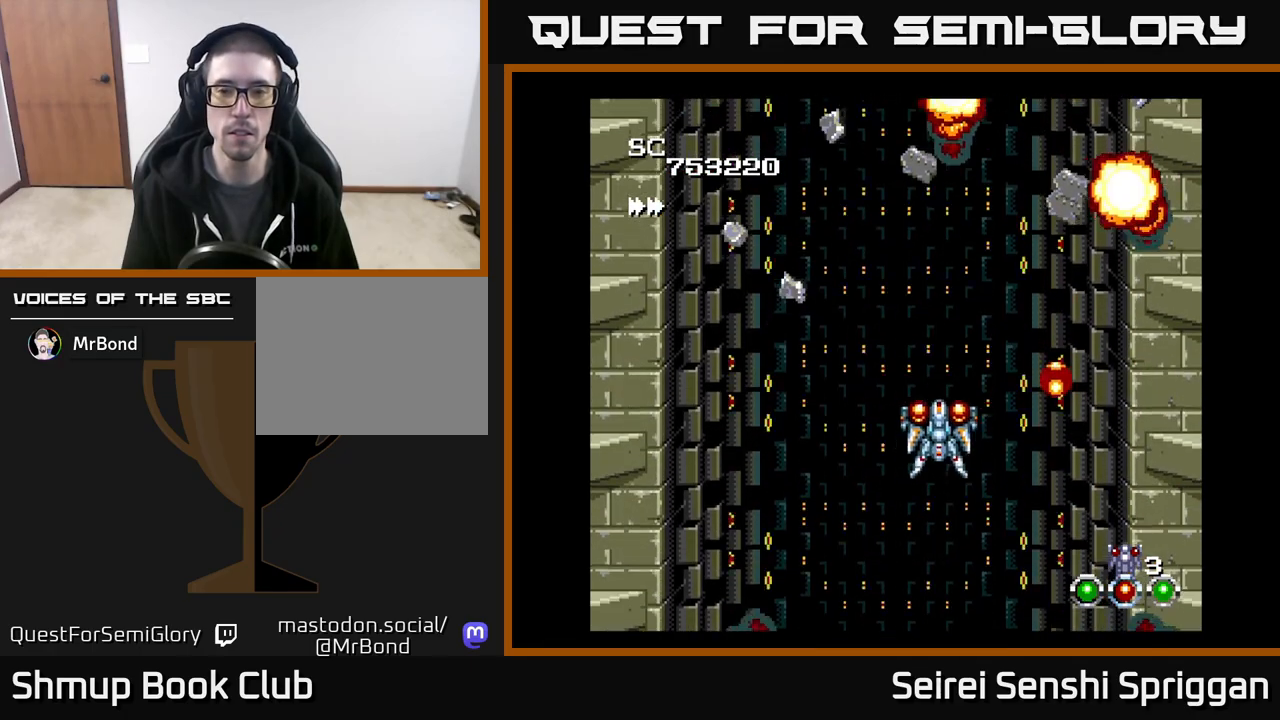
{"buttons": ["X", "DPAD_UP", "DPAD_LEFT"], "events": [[100, "DPAD_UP", "up"], [217, "DPAD_DOWN", "down"], [300, "DPAD_RIGHT", "up"], [317, "DPAD_DOWN", "up"], [333, "DPAD_LEFT", "down"], [367, "DPAD_UP", "down"]]}
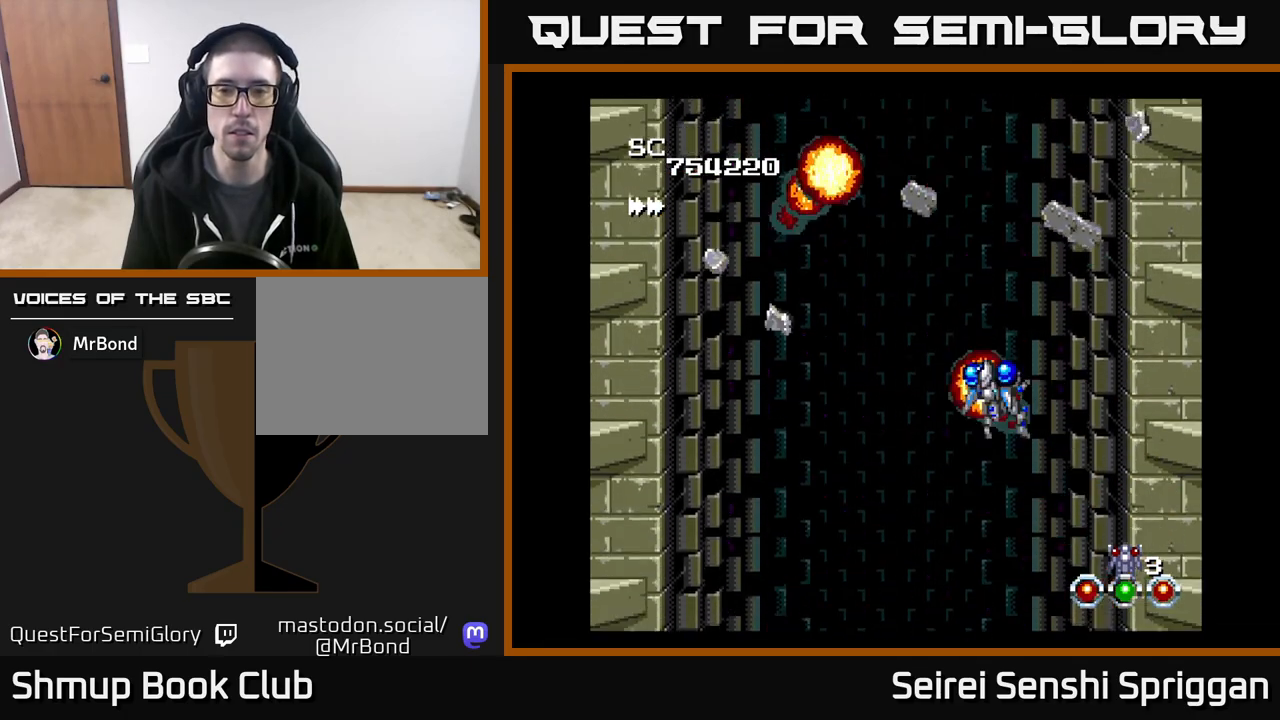
{"buttons": ["X", "DPAD_DOWN"], "events": [[50, "DPAD_UP", "up"], [300, "DPAD_LEFT", "up"], [333, "DPAD_RIGHT", "down"], [433, "DPAD_DOWN", "down"], [483, "DPAD_RIGHT", "up"]]}
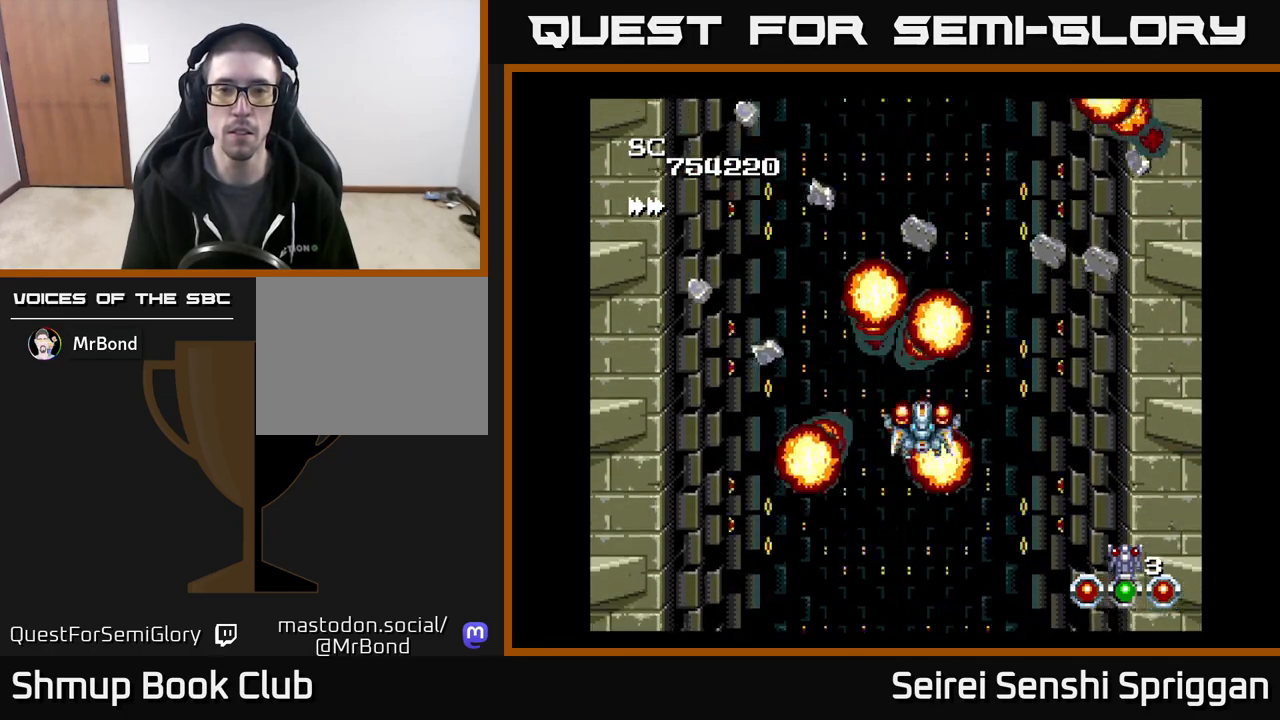
{"buttons": ["X"], "events": [[50, "DPAD_LEFT", "down"], [100, "DPAD_DOWN", "up"], [183, "DPAD_LEFT", "up"], [200, "DPAD_UP", "down"], [233, "DPAD_RIGHT", "down"], [250, "DPAD_UP", "up"], [400, "DPAD_RIGHT", "up"]]}
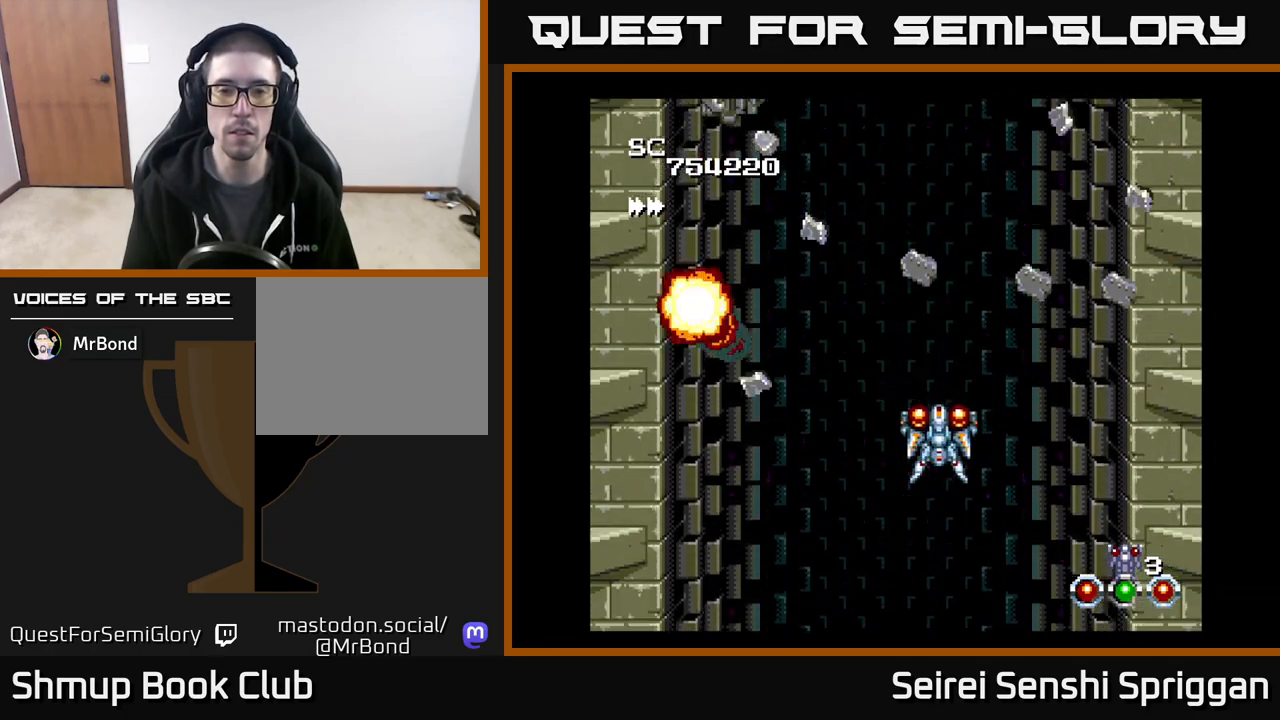
{"buttons": ["X", "DPAD_LEFT"], "events": [[400, "DPAD_LEFT", "down"]]}
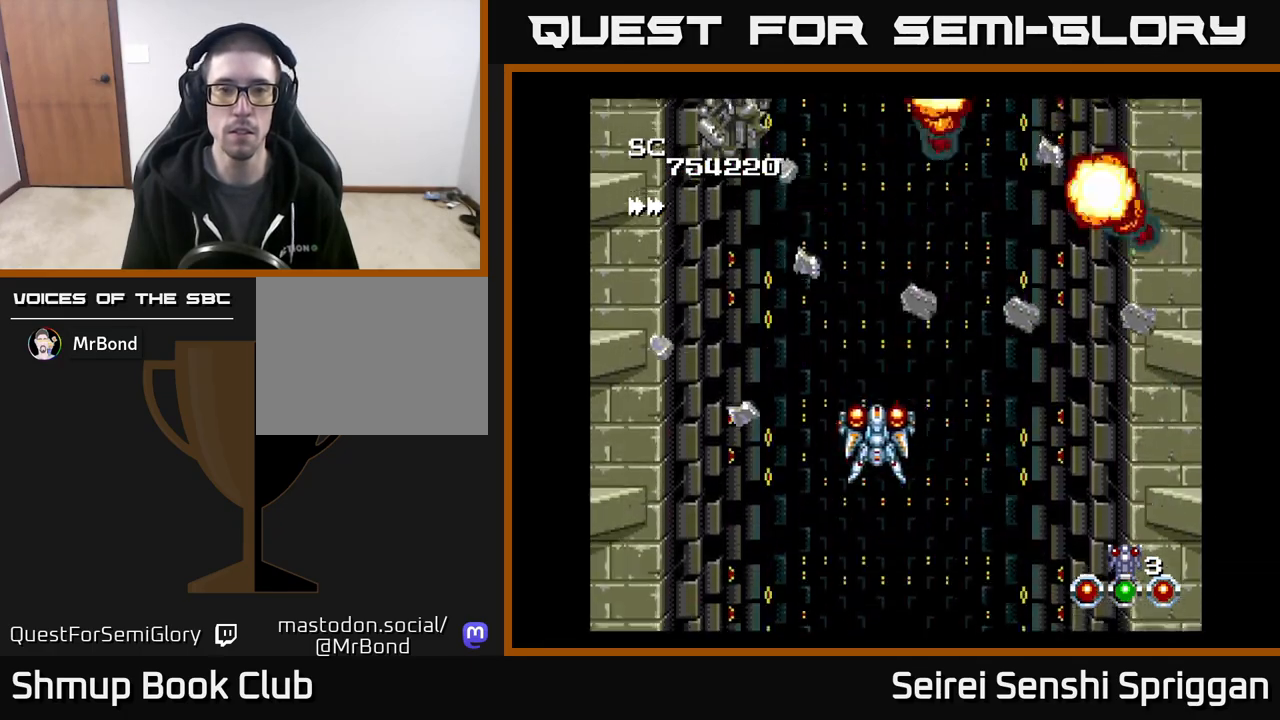
{"buttons": ["X", "DPAD_LEFT"], "events": [[50, "DPAD_UP", "down"], [183, "DPAD_UP", "up"], [233, "DPAD_LEFT", "up"], [467, "DPAD_LEFT", "down"]]}
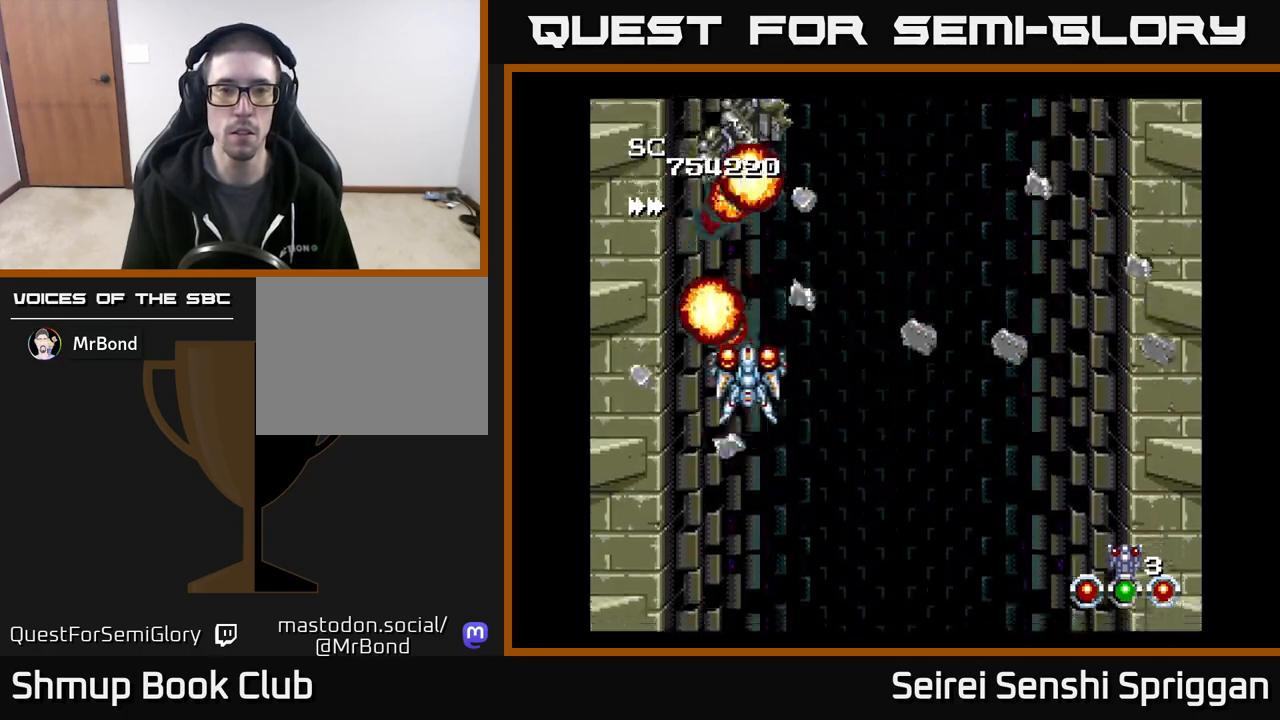
{"buttons": ["X", "DPAD_DOWN"], "events": [[50, "DPAD_LEFT", "up"], [467, "DPAD_DOWN", "down"]]}
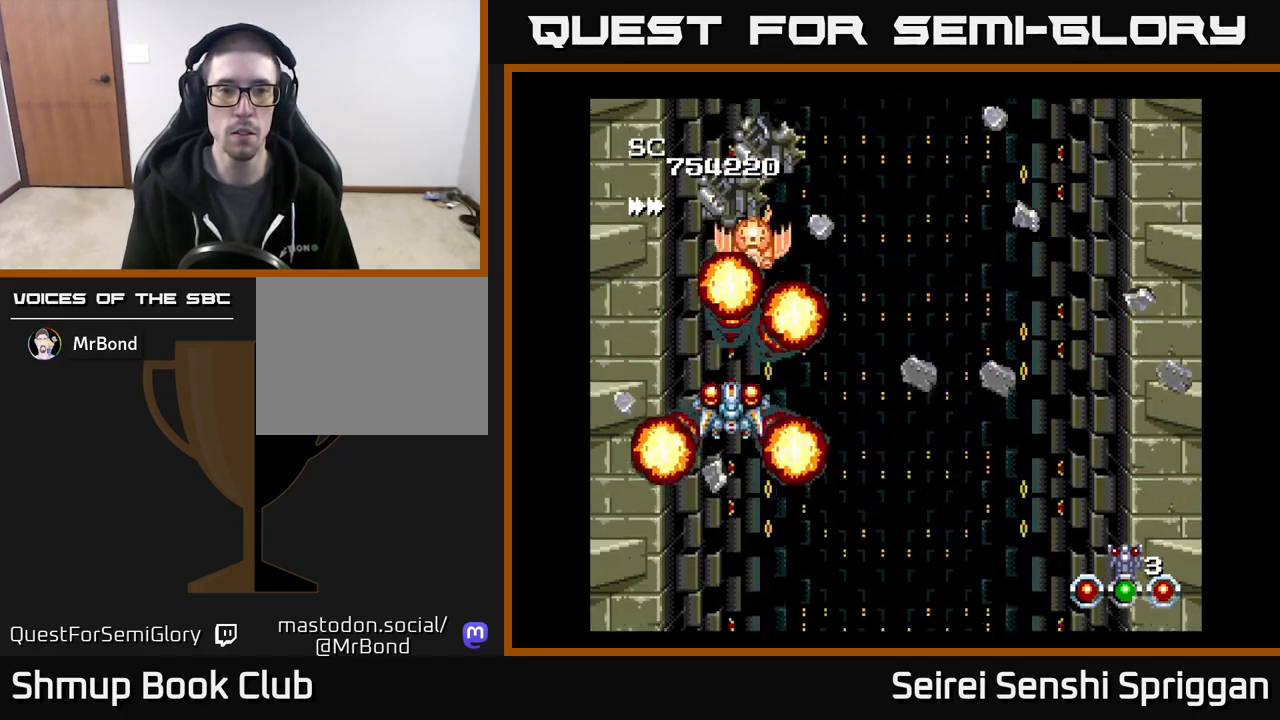
{"buttons": ["X", "DPAD_DOWN"], "events": [[100, "DPAD_DOWN", "up"], [183, "DPAD_RIGHT", "down"], [233, "DPAD_DOWN", "down"], [350, "DPAD_RIGHT", "up"]]}
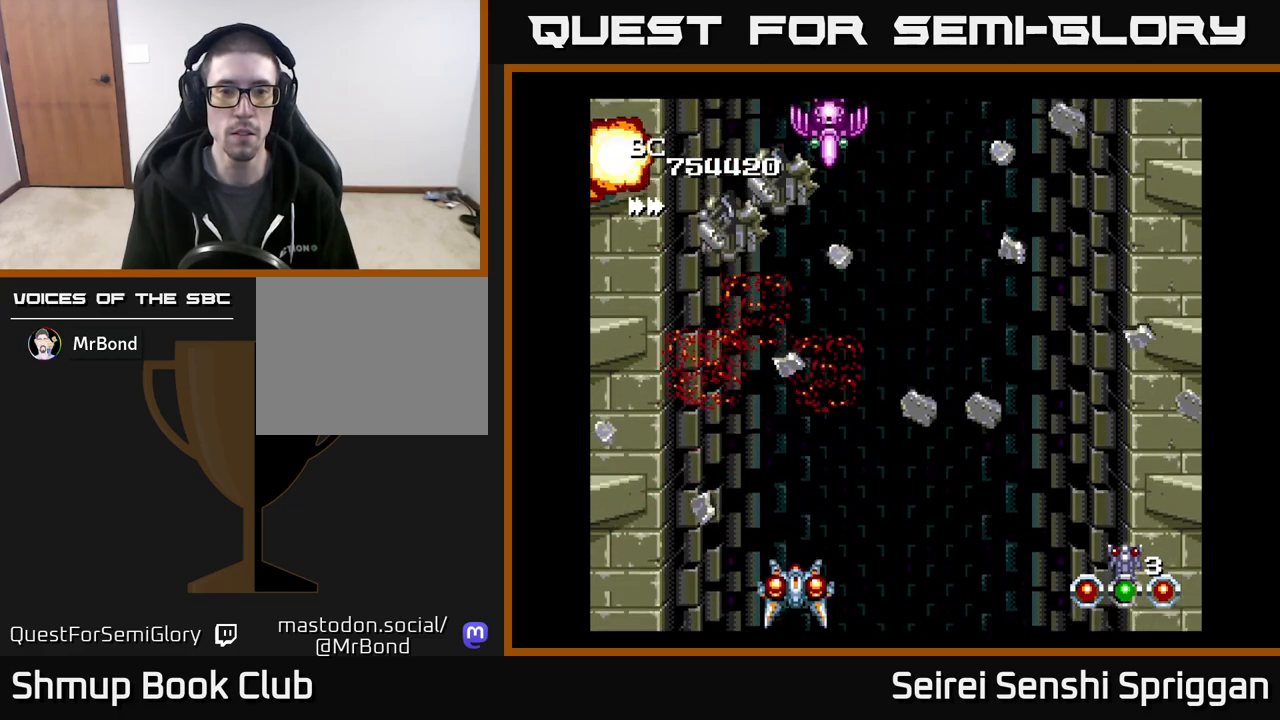
{"buttons": ["X", "DPAD_RIGHT"], "events": [[33, "DPAD_DOWN", "up"], [117, "DPAD_RIGHT", "down"], [200, "DPAD_RIGHT", "up"], [200, "DPAD_UP", "down"], [317, "DPAD_RIGHT", "down"], [317, "DPAD_UP", "up"], [367, "DPAD_DOWN", "down"], [467, "DPAD_DOWN", "up"]]}
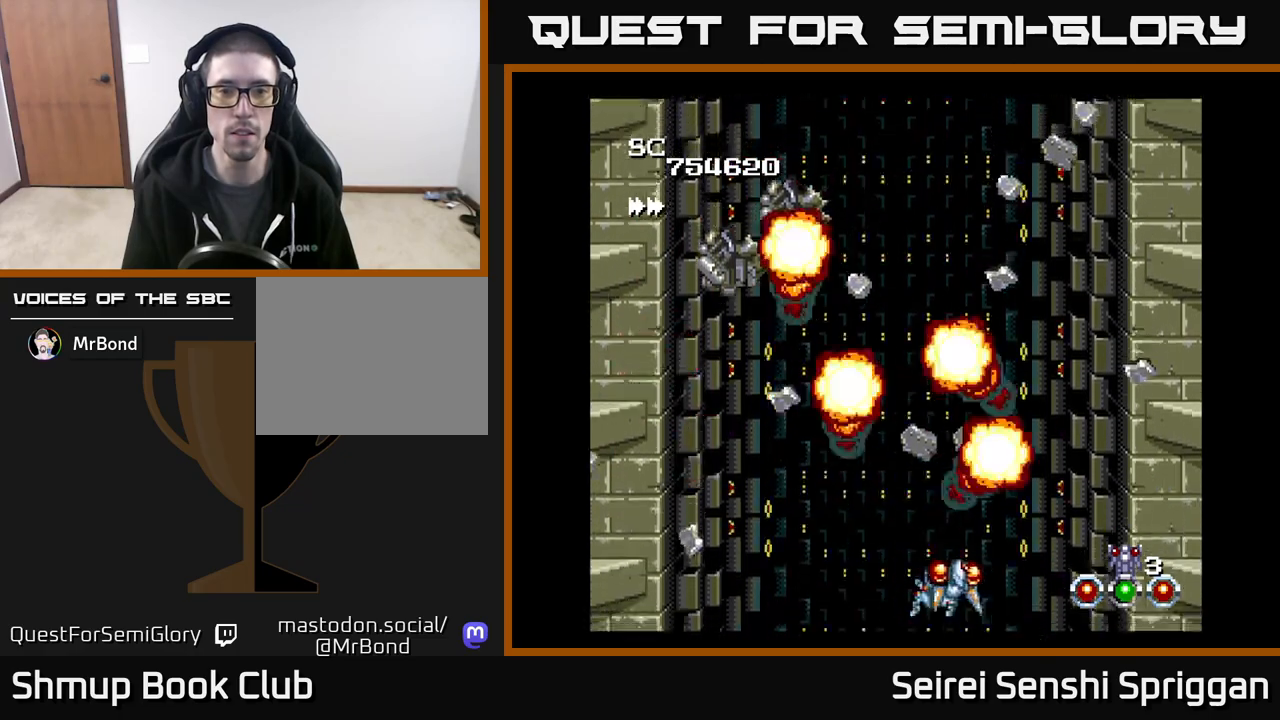
{"buttons": ["X", "DPAD_LEFT"], "events": [[233, "DPAD_RIGHT", "up"], [283, "DPAD_LEFT", "down"]]}
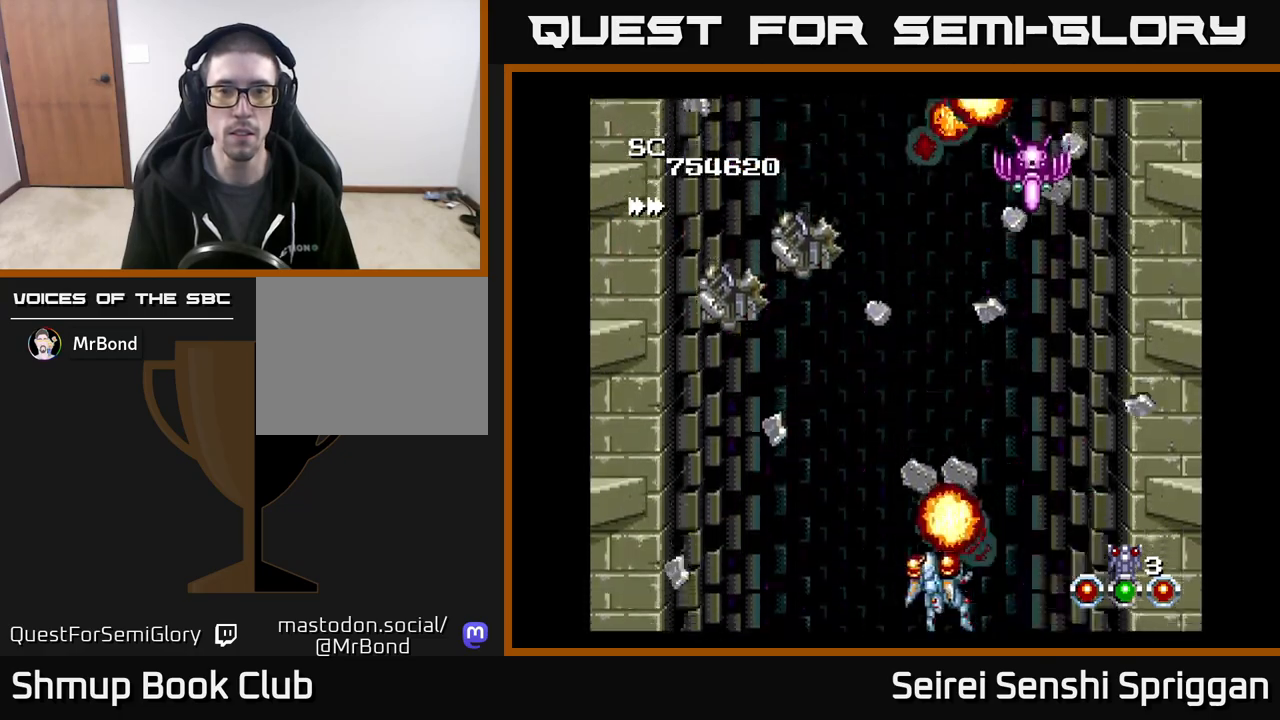
{"buttons": ["X", "DPAD_LEFT"], "events": [[17, "DPAD_LEFT", "up"], [33, "DPAD_RIGHT", "down"], [250, "DPAD_RIGHT", "up"], [350, "DPAD_LEFT", "down"]]}
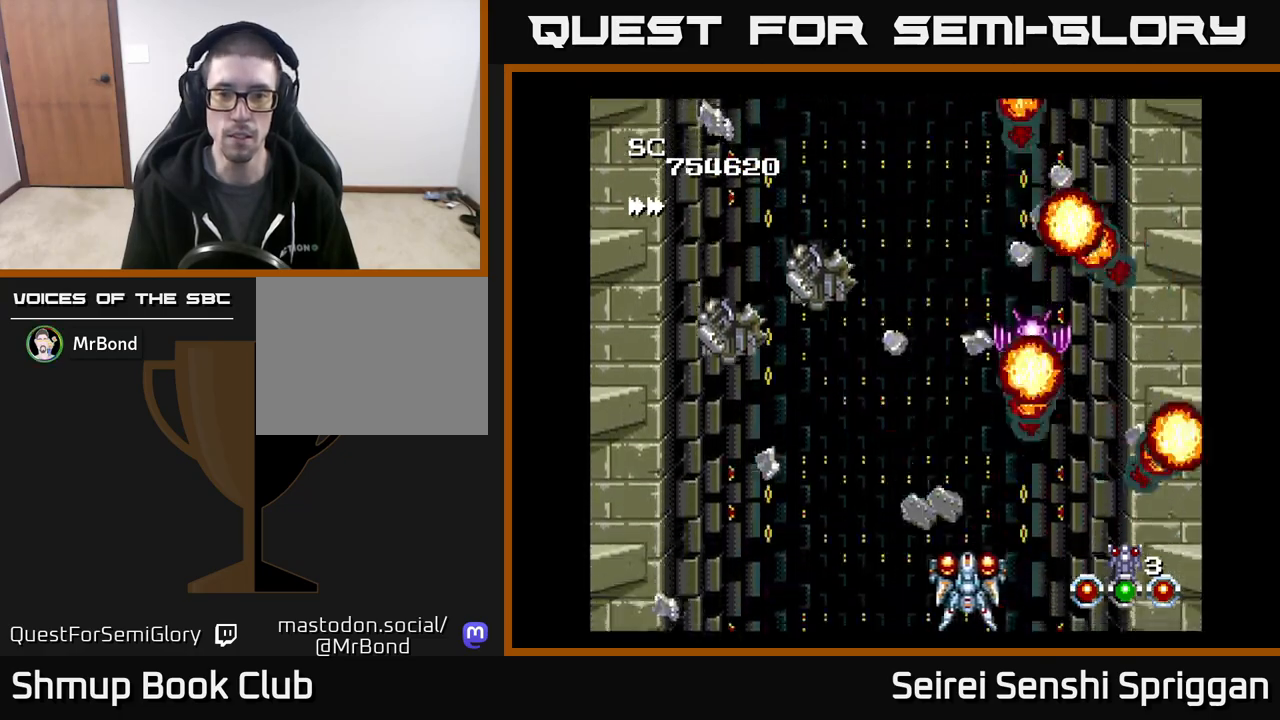
{"buttons": ["X"], "events": [[300, "DPAD_UP", "down"], [317, "DPAD_LEFT", "up"], [467, "DPAD_UP", "up"]]}
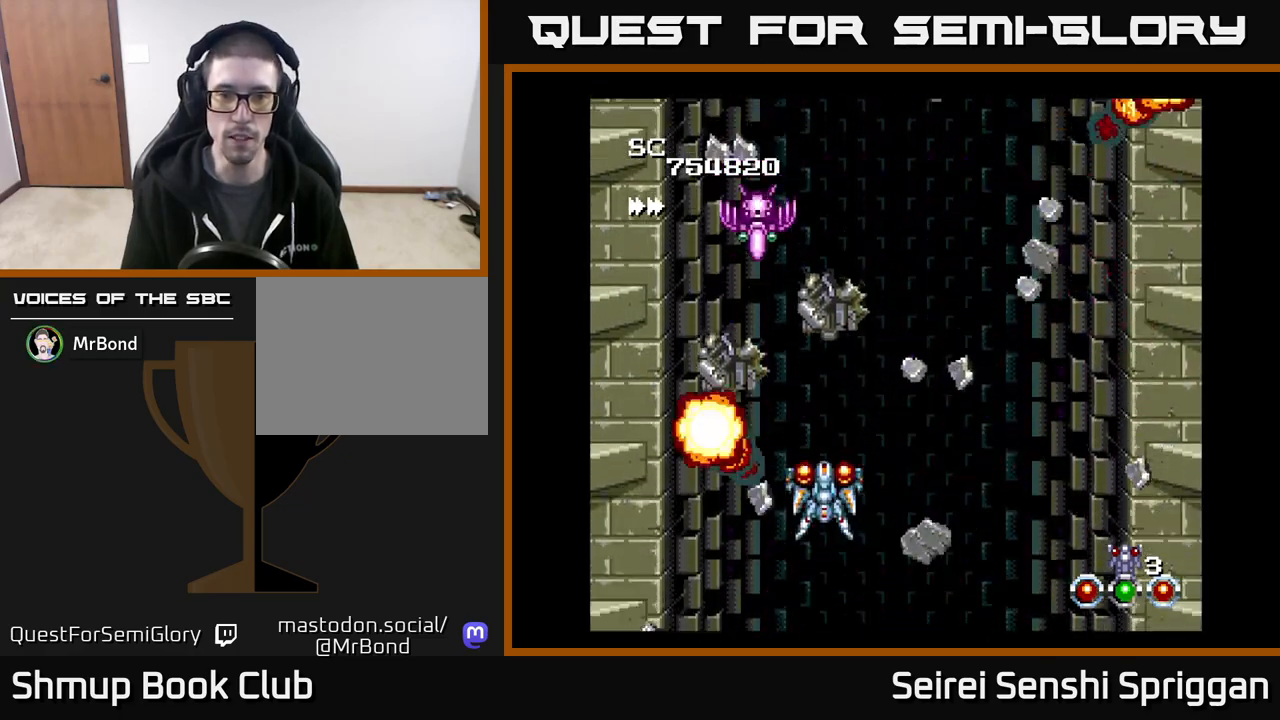
{"buttons": ["X"], "events": [[350, "DPAD_RIGHT", "down"], [450, "DPAD_RIGHT", "up"]]}
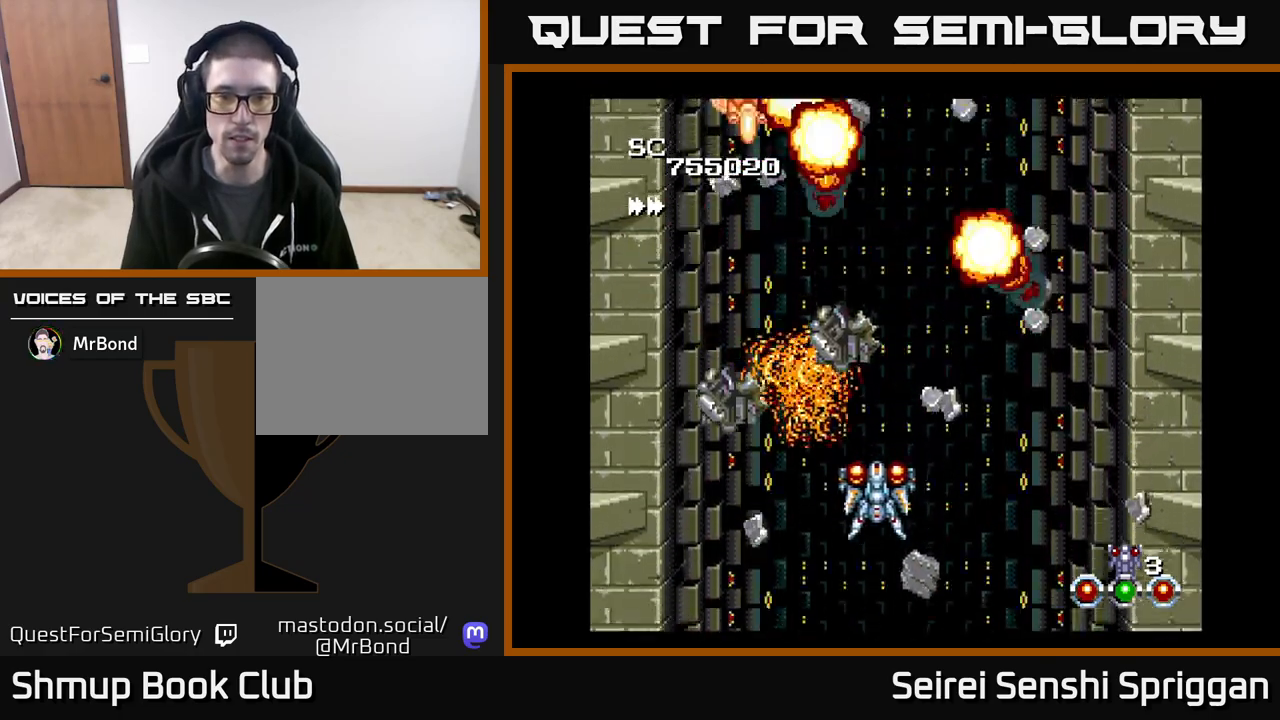
{"buttons": ["X"], "events": [[117, "DPAD_DOWN", "down"], [200, "DPAD_DOWN", "up"]]}
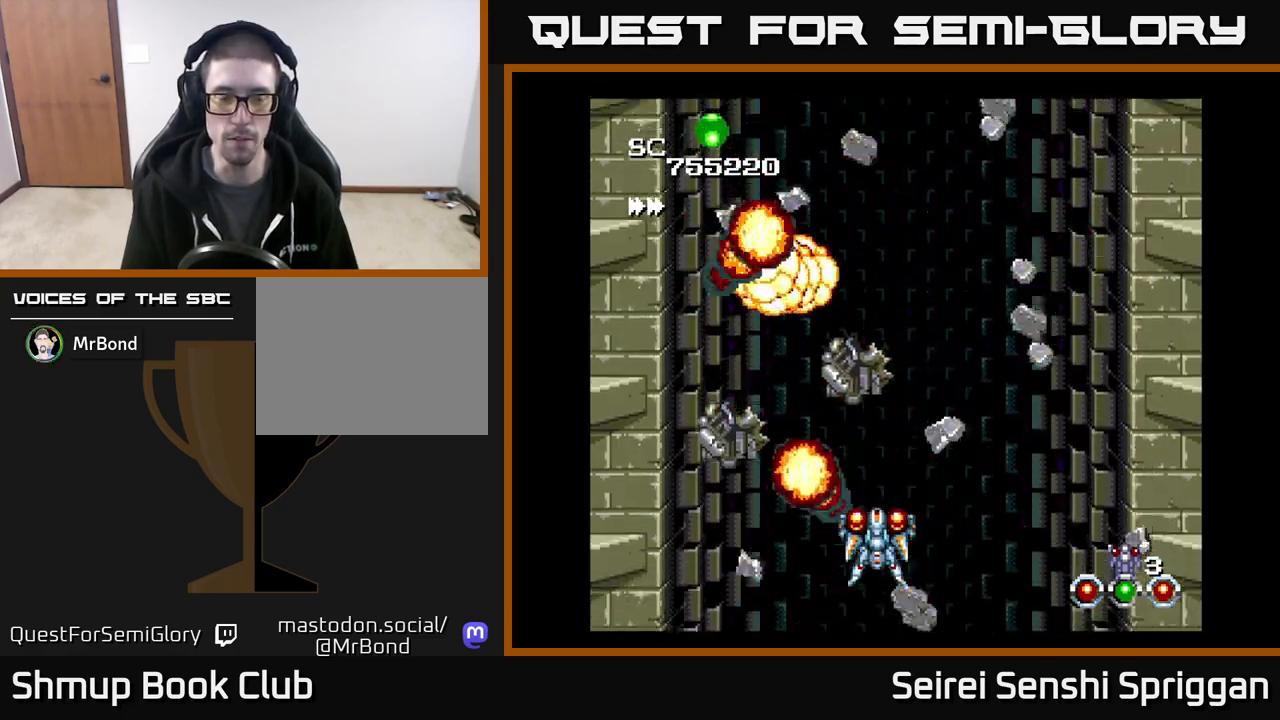
{"buttons": ["X"], "events": [[400, "DPAD_DOWN", "down"], [467, "DPAD_DOWN", "up"]]}
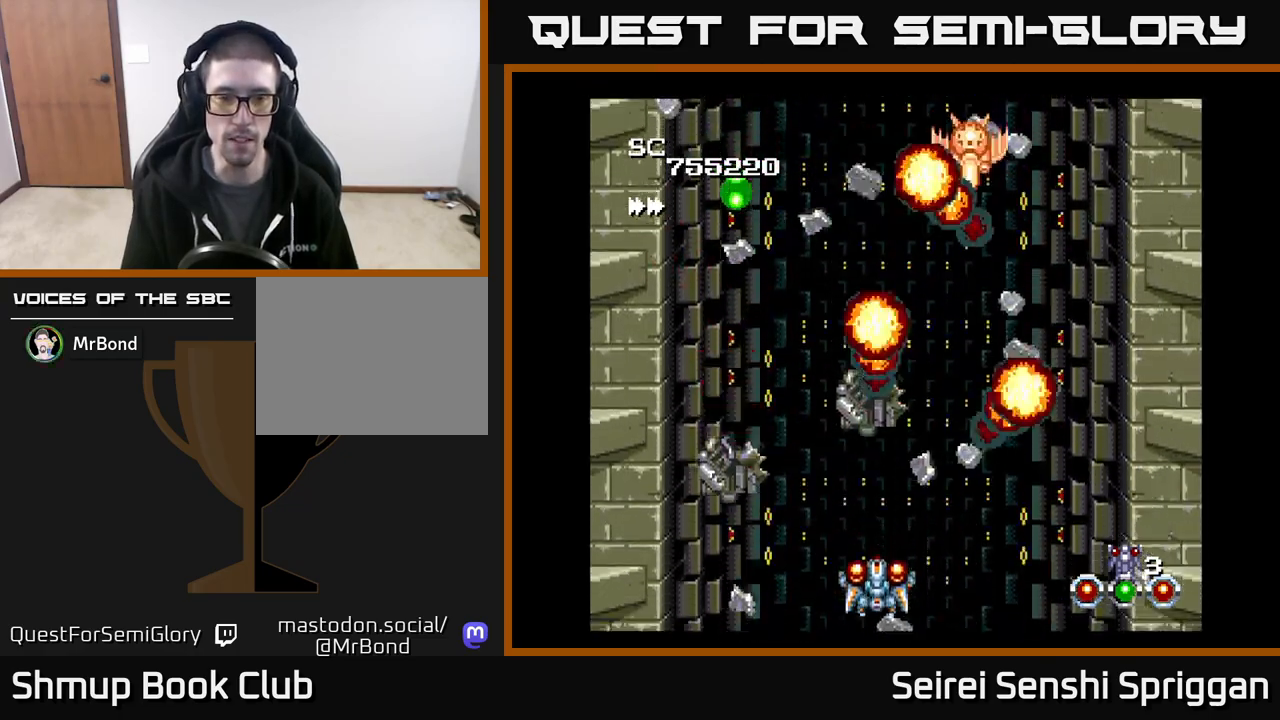
{"buttons": ["X"], "events": []}
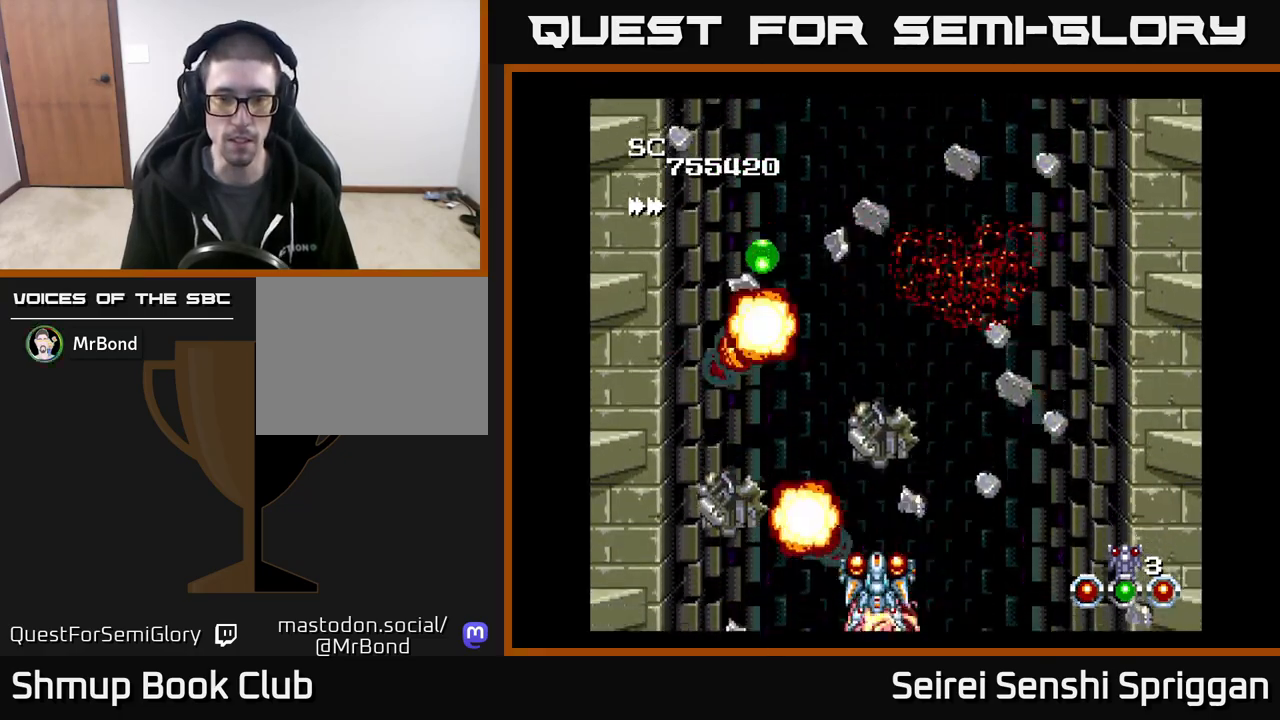
{"buttons": ["X"], "events": [[133, "DPAD_LEFT", "down"], [200, "DPAD_LEFT", "up"]]}
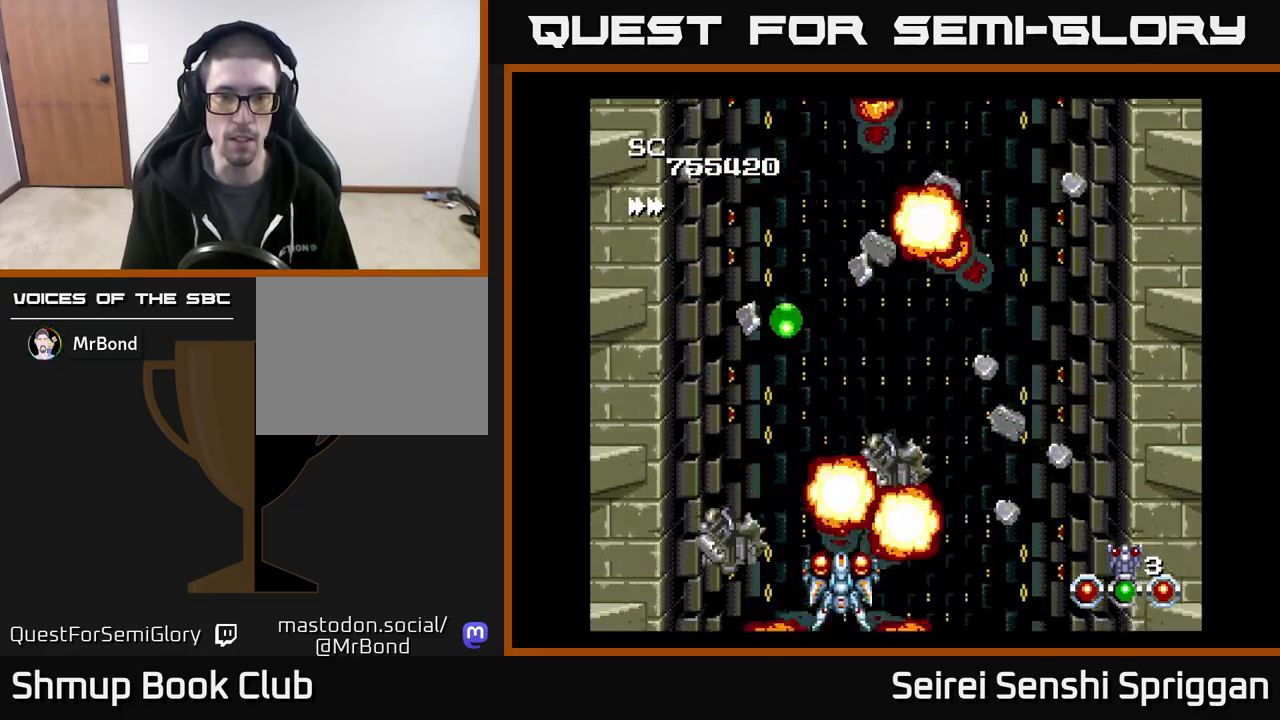
{"buttons": ["X"], "events": [[50, "DPAD_LEFT", "down"], [67, "DPAD_UP", "down"], [100, "DPAD_LEFT", "up"], [233, "DPAD_UP", "up"]]}
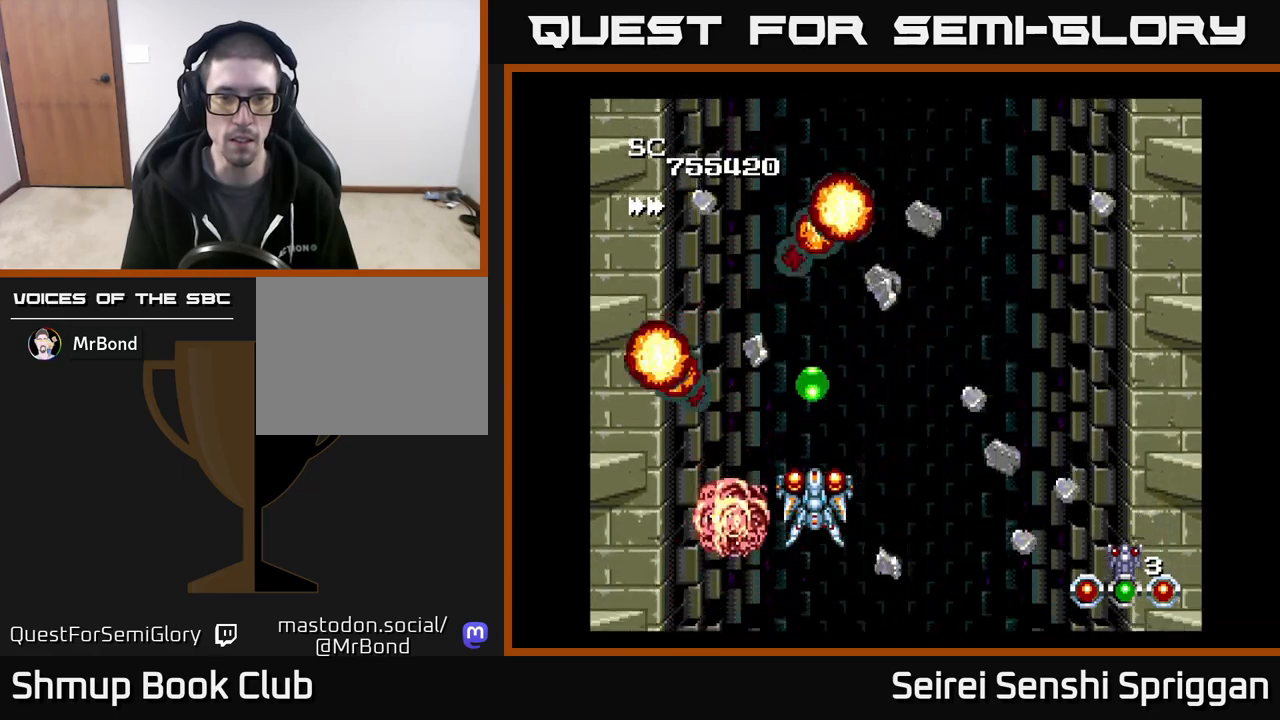
{"buttons": ["X"], "events": [[200, "DPAD_RIGHT", "down"], [250, "DPAD_DOWN", "down"], [300, "DPAD_DOWN", "up"], [383, "DPAD_RIGHT", "up"]]}
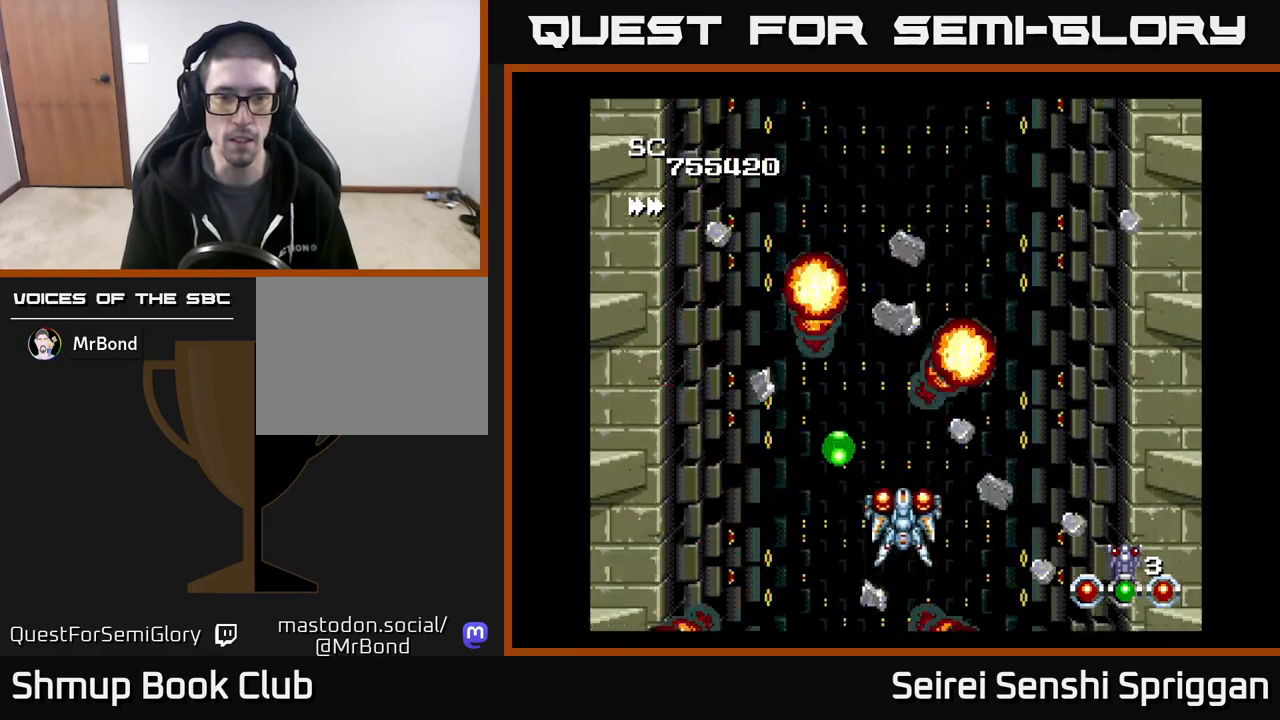
{"buttons": ["X", "DPAD_UP"], "events": [[117, "DPAD_RIGHT", "down"], [133, "DPAD_DOWN", "down"], [150, "DPAD_RIGHT", "up"], [200, "A", "down"], [233, "DPAD_DOWN", "up"], [350, "A", "up"], [500, "DPAD_UP", "down"]]}